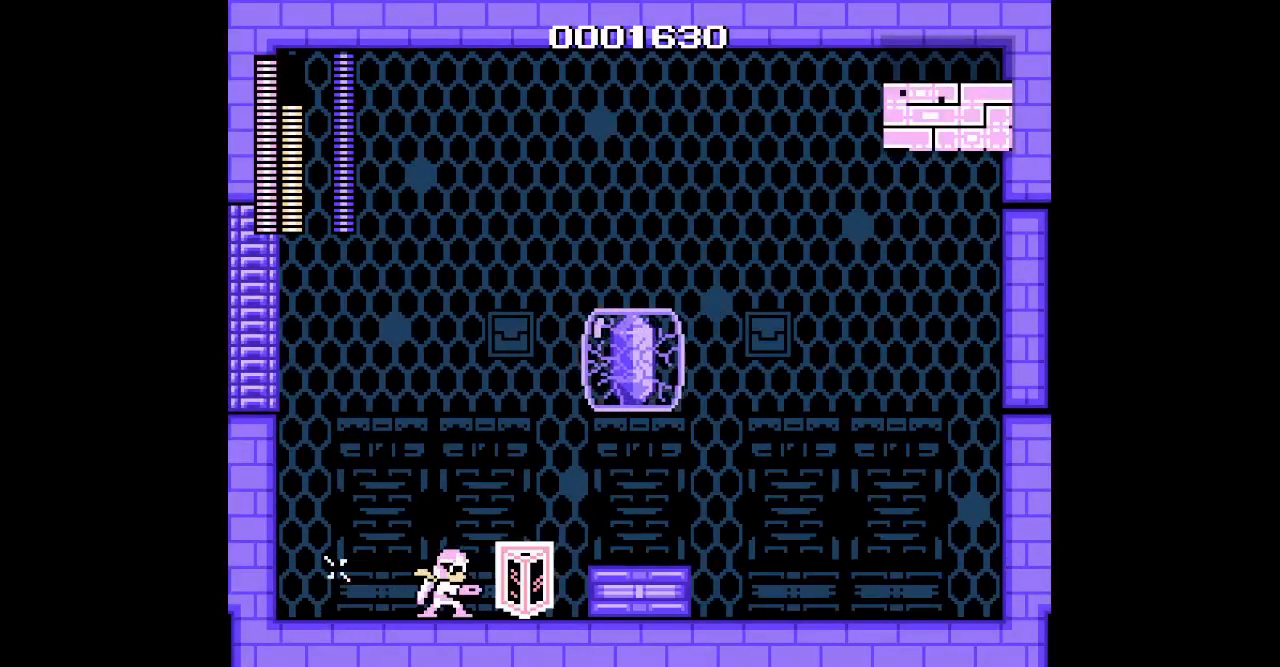
Gameplay with a controller; each line is a JSON object with the inputs held at the frame after it (dt_ms = milliseconds from this image to that frame). "events" lists button and stick changes between this image and that frame as [ms after this image, input, new state], when the widget could be followed in between. Not read: A B HOME L3 R3 SELECT START X Y.
{"dt_ms": 500, "buttons": ["DPAD_RIGHT"], "events": [[167, "DPAD_RIGHT", "up"], [367, "DPAD_RIGHT", "down"]]}
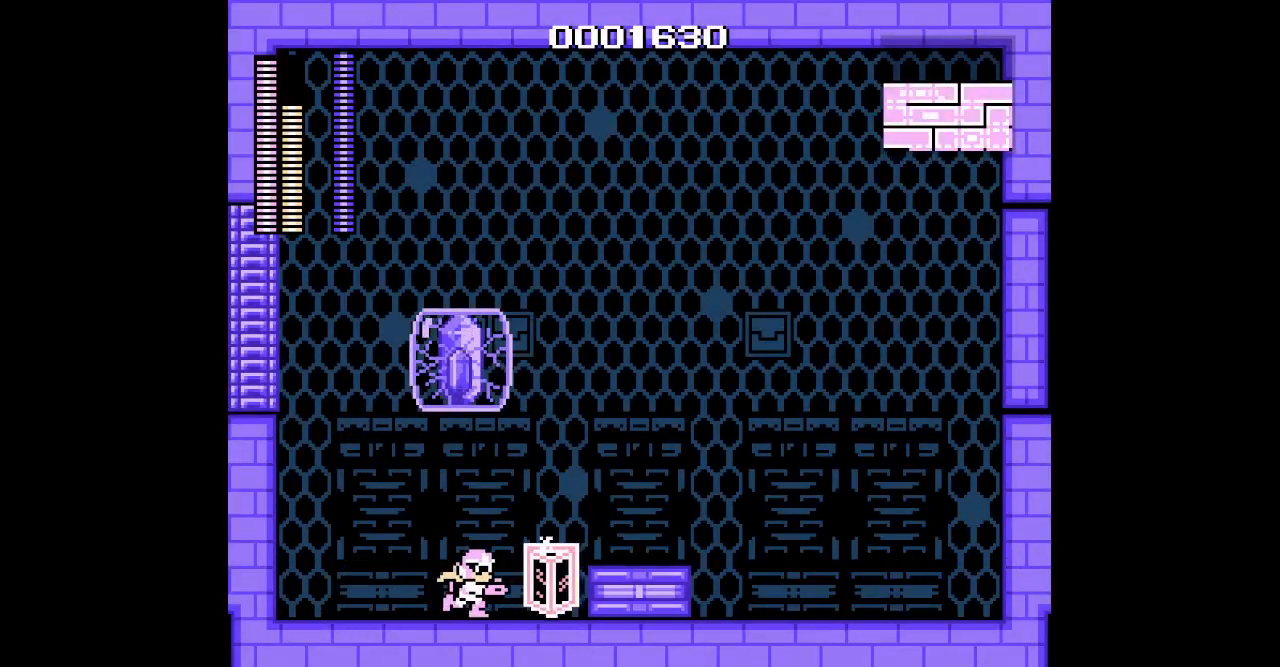
{"dt_ms": 500, "buttons": ["DPAD_LEFT"], "events": [[350, "DPAD_RIGHT", "up"], [417, "DPAD_LEFT", "down"]]}
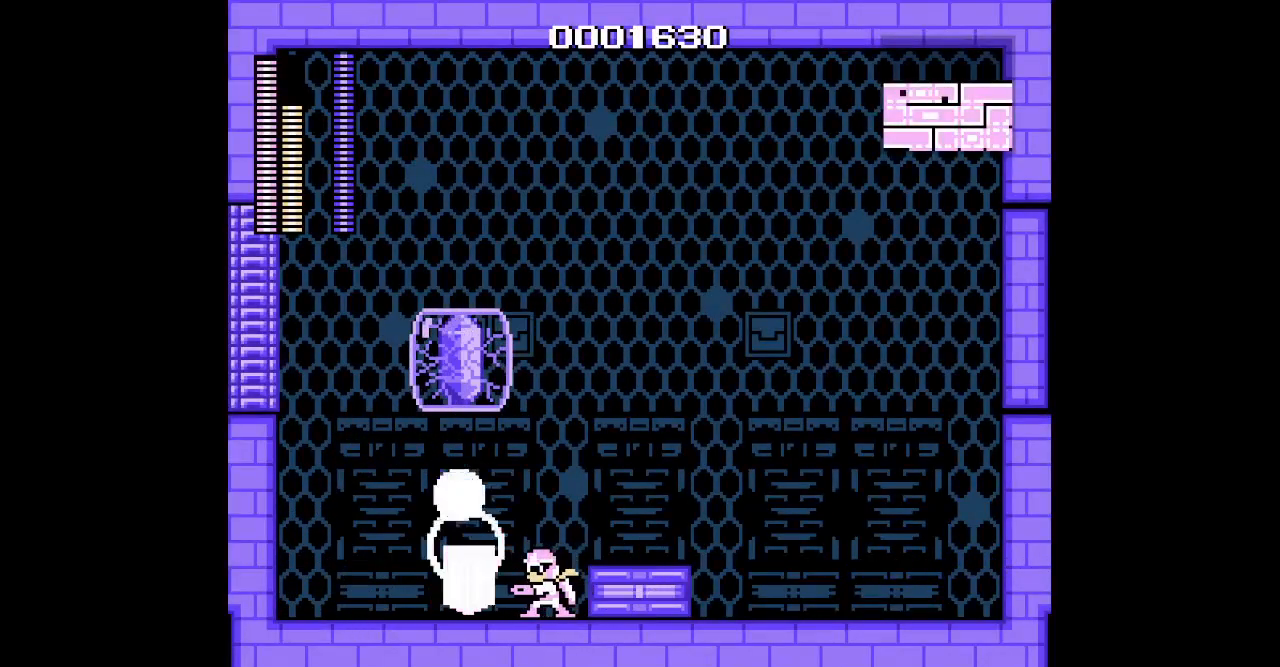
{"dt_ms": 500, "buttons": [], "events": [[50, "DPAD_LEFT", "up"]]}
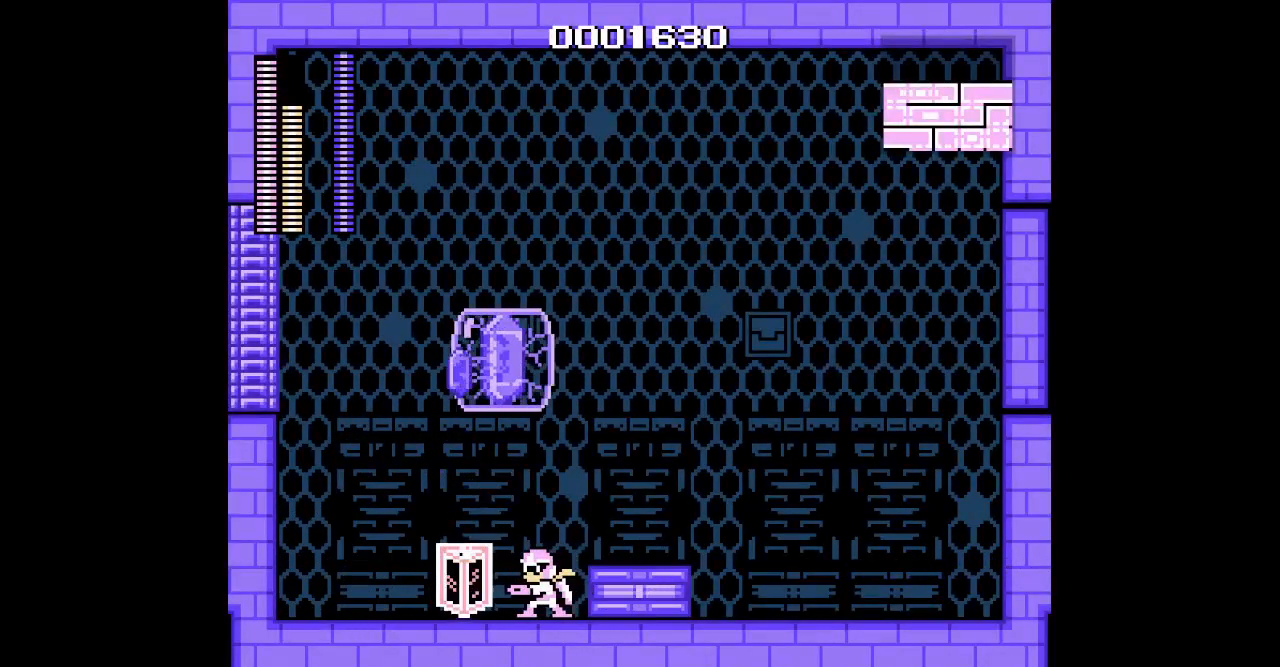
{"dt_ms": 500, "buttons": ["DPAD_LEFT"], "events": [[250, "DPAD_LEFT", "down"]]}
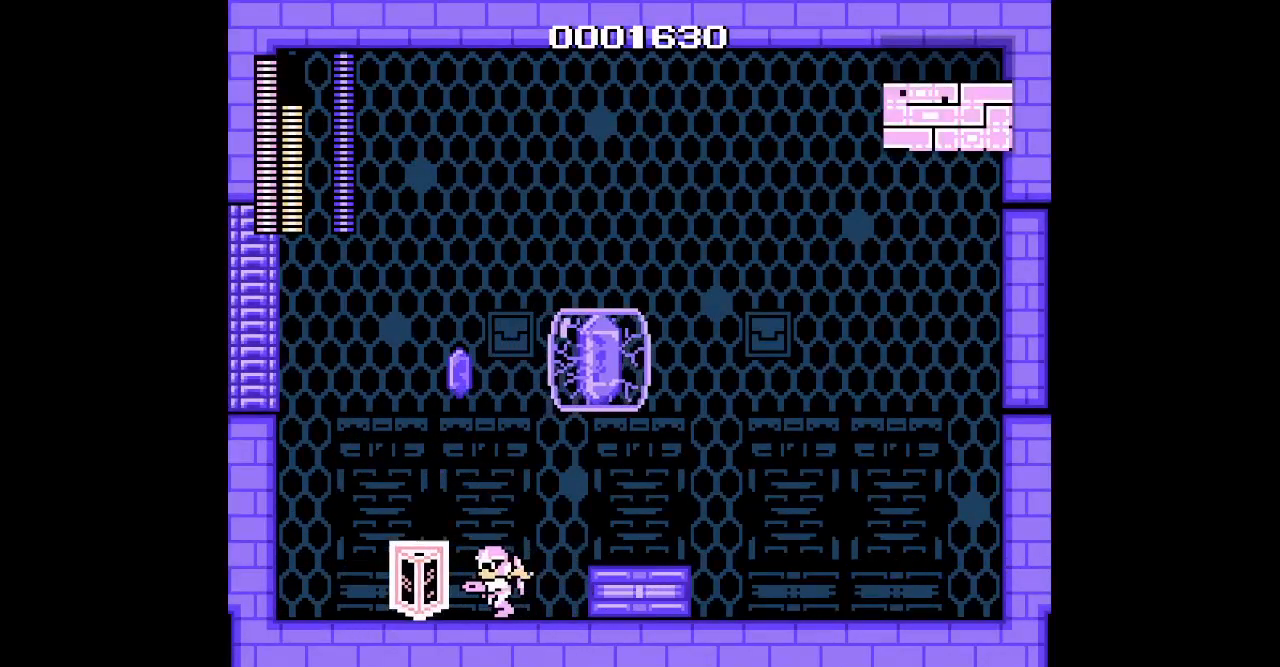
{"dt_ms": 1000, "buttons": [], "events": [[500, "DPAD_RIGHT", "down"], [517, "DPAD_LEFT", "up"], [617, "DPAD_RIGHT", "up"]]}
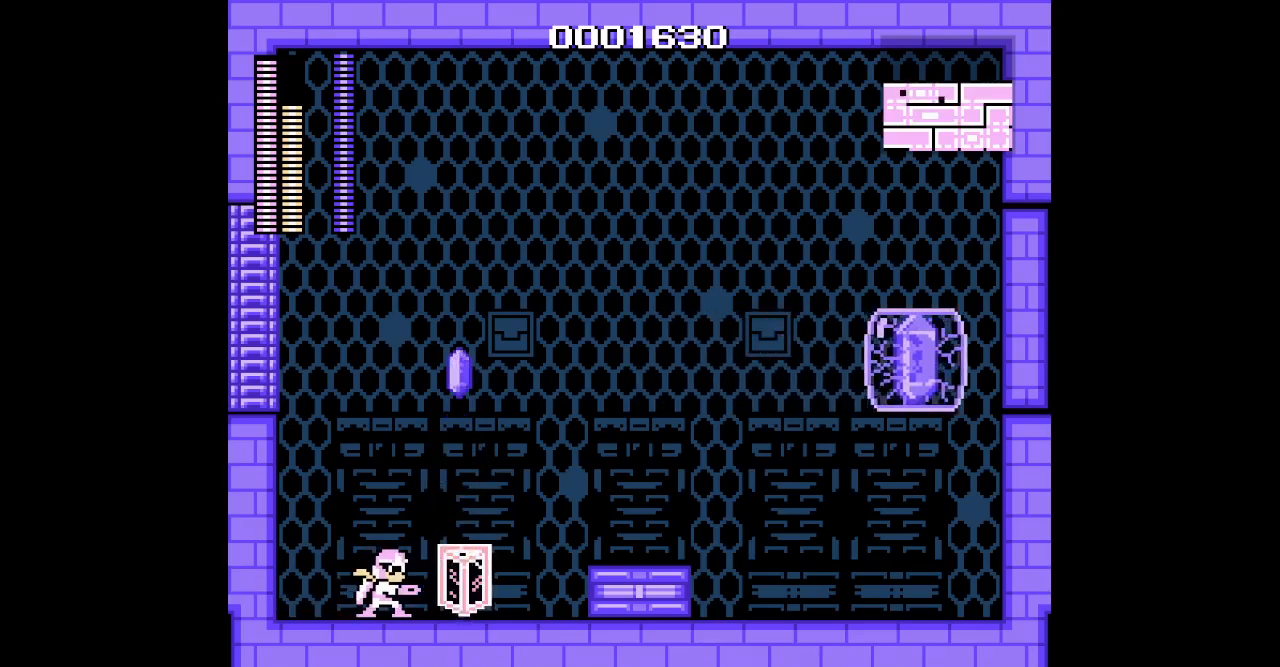
{"dt_ms": 500, "buttons": [], "events": []}
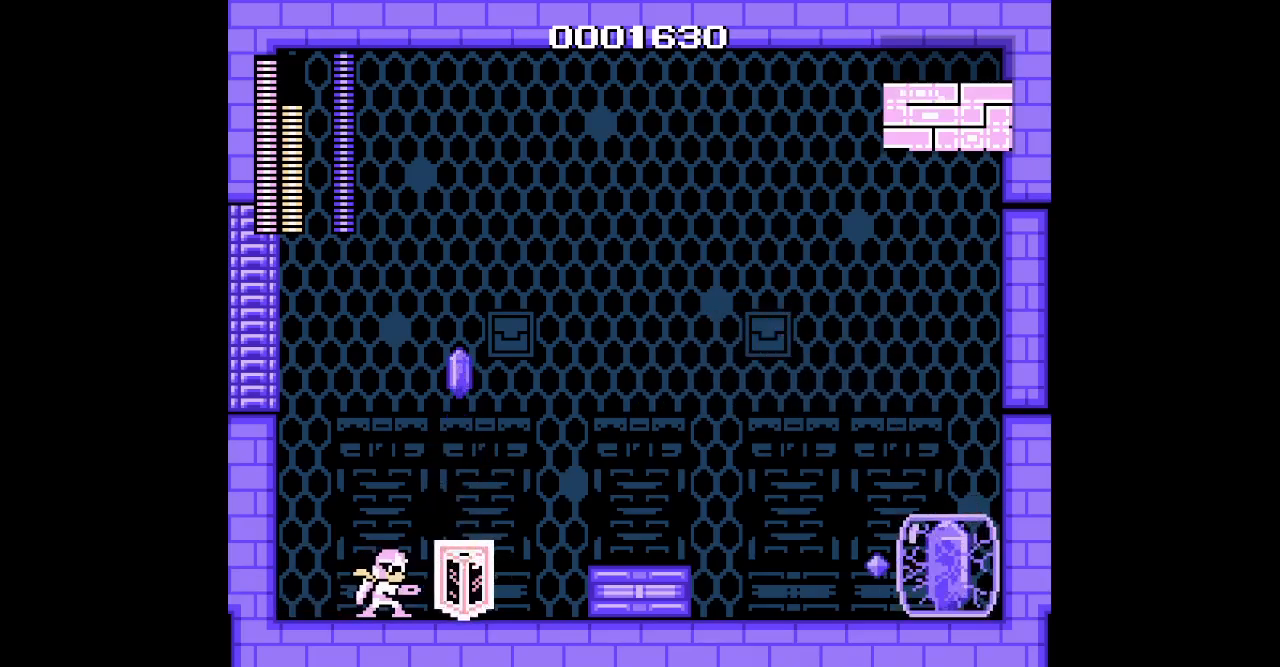
{"dt_ms": 500, "buttons": ["DPAD_RIGHT"], "events": [[100, "DPAD_RIGHT", "down"]]}
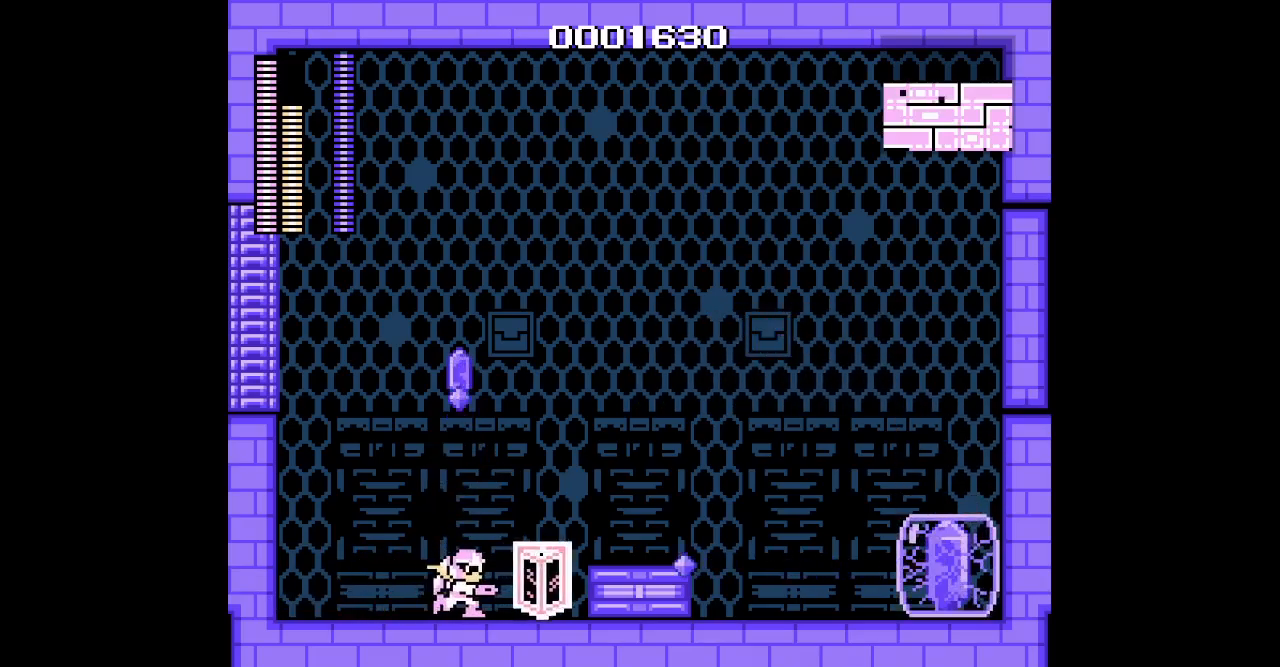
{"dt_ms": 500, "buttons": ["DPAD_RIGHT"], "events": []}
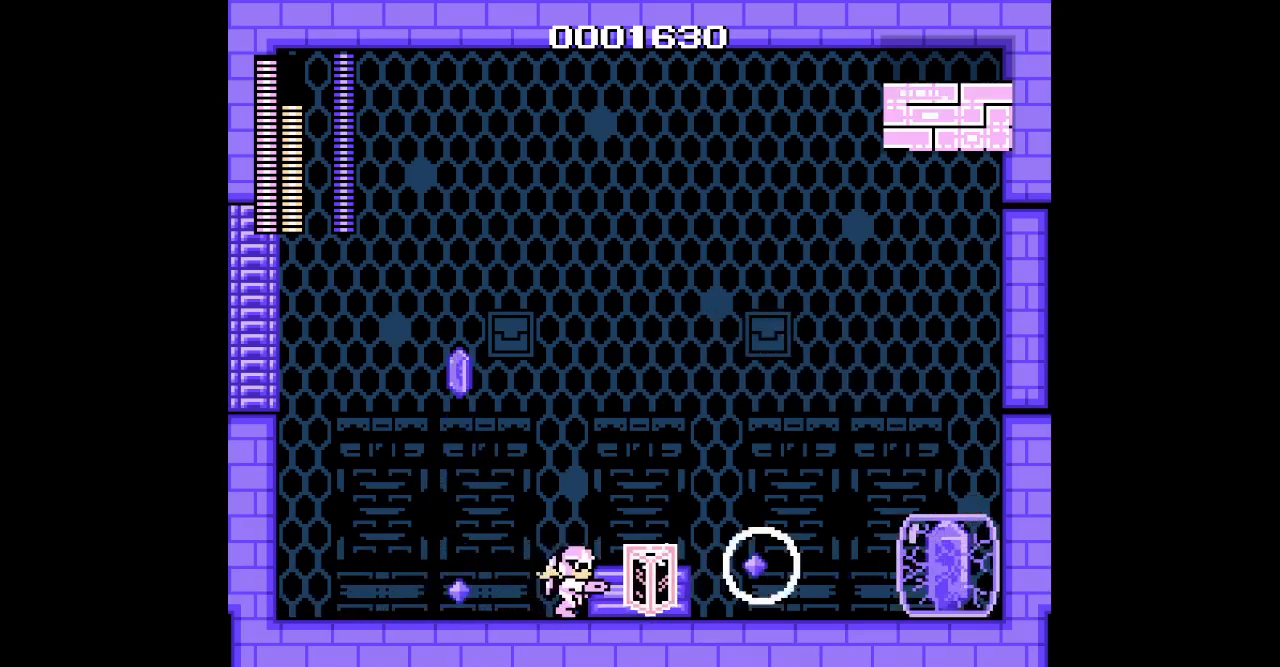
{"dt_ms": 500, "buttons": ["DPAD_RIGHT"], "events": []}
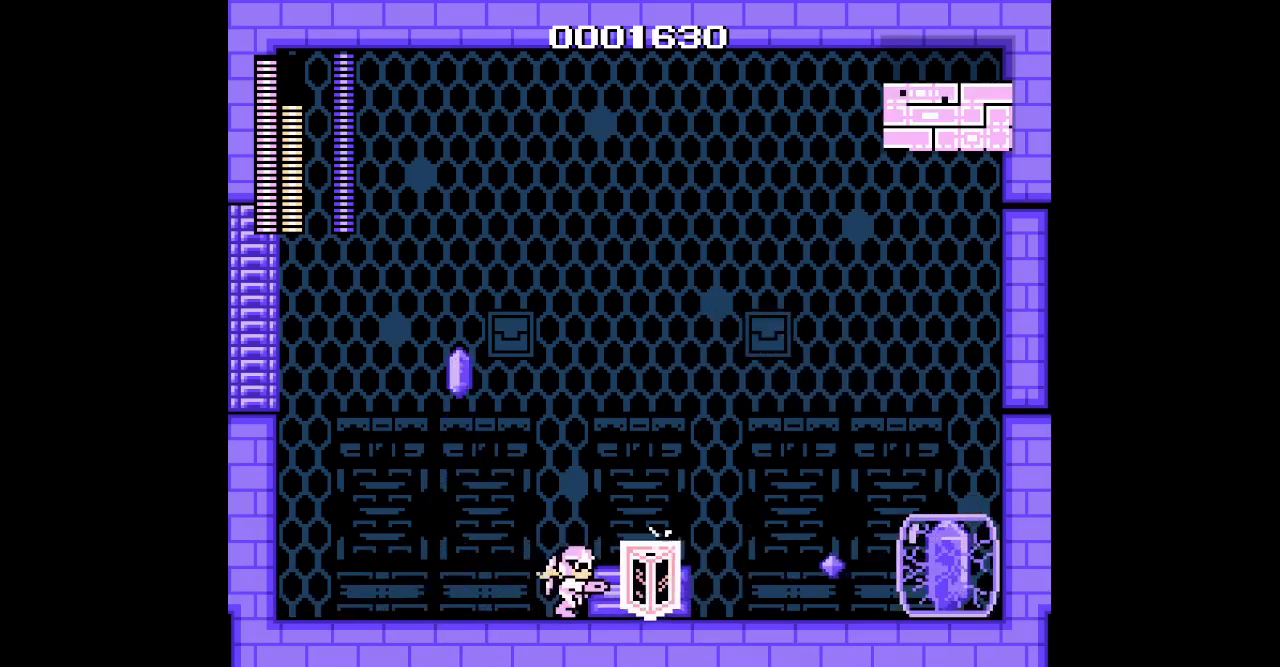
{"dt_ms": 500, "buttons": ["DPAD_RIGHT"], "events": []}
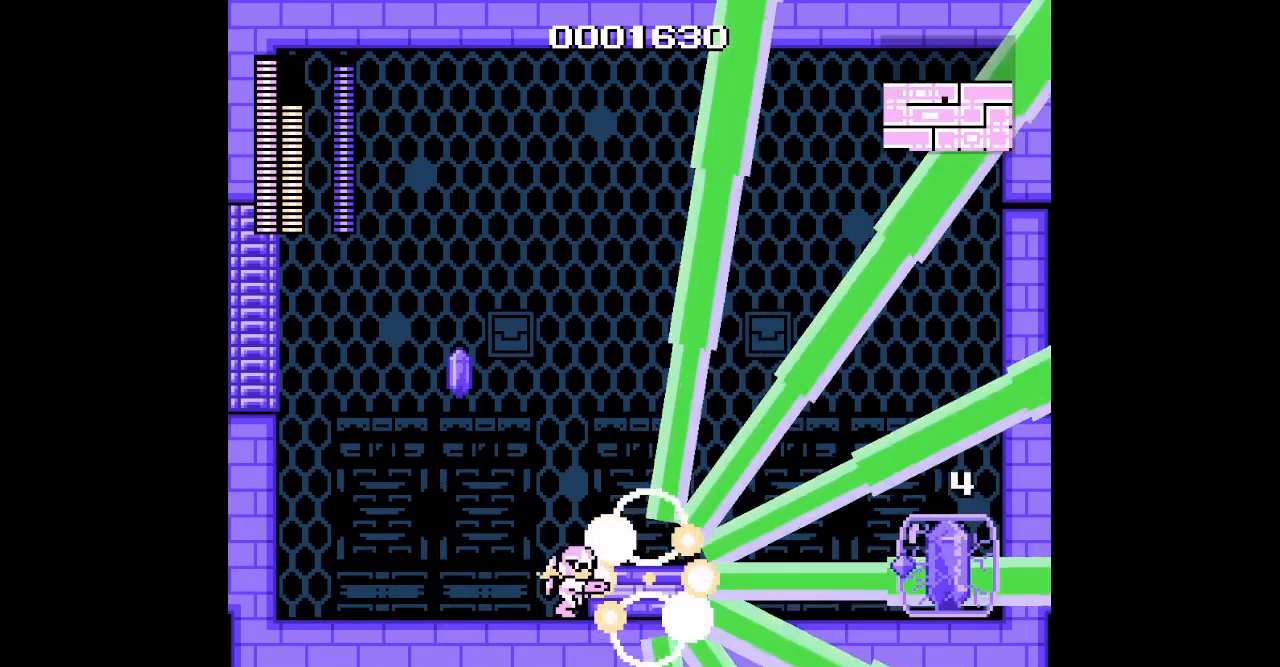
{"dt_ms": 500, "buttons": ["DPAD_RIGHT"], "events": []}
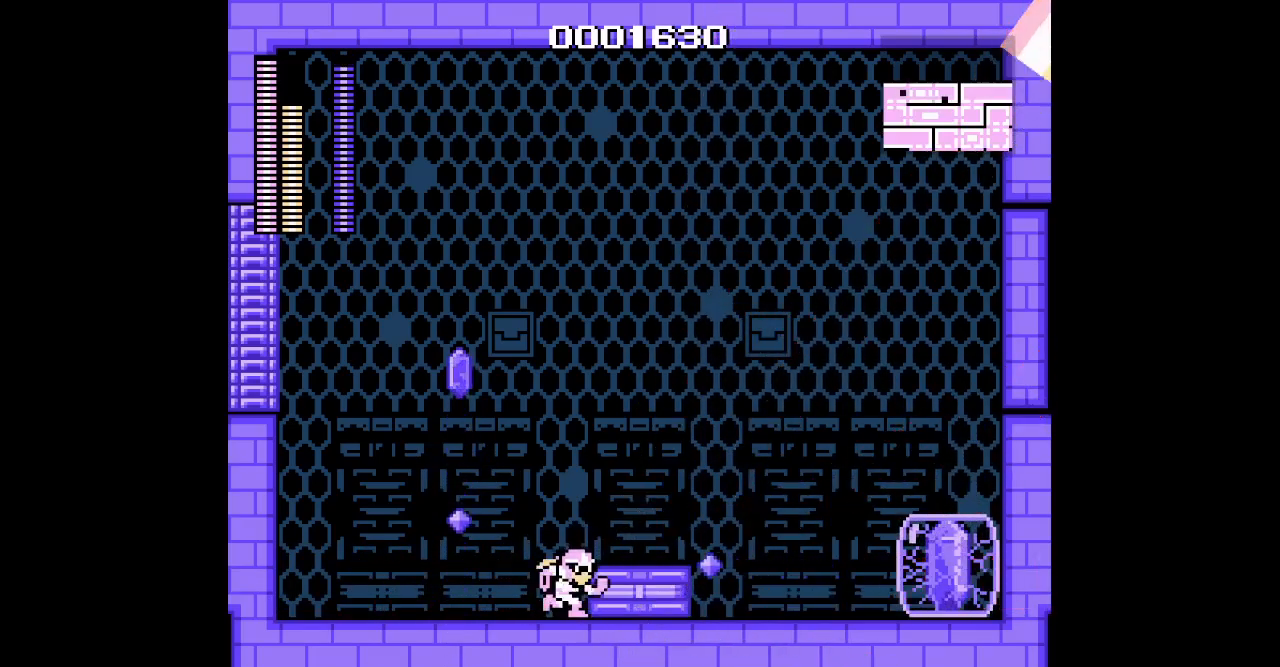
{"dt_ms": 500, "buttons": ["DPAD_RIGHT"], "events": []}
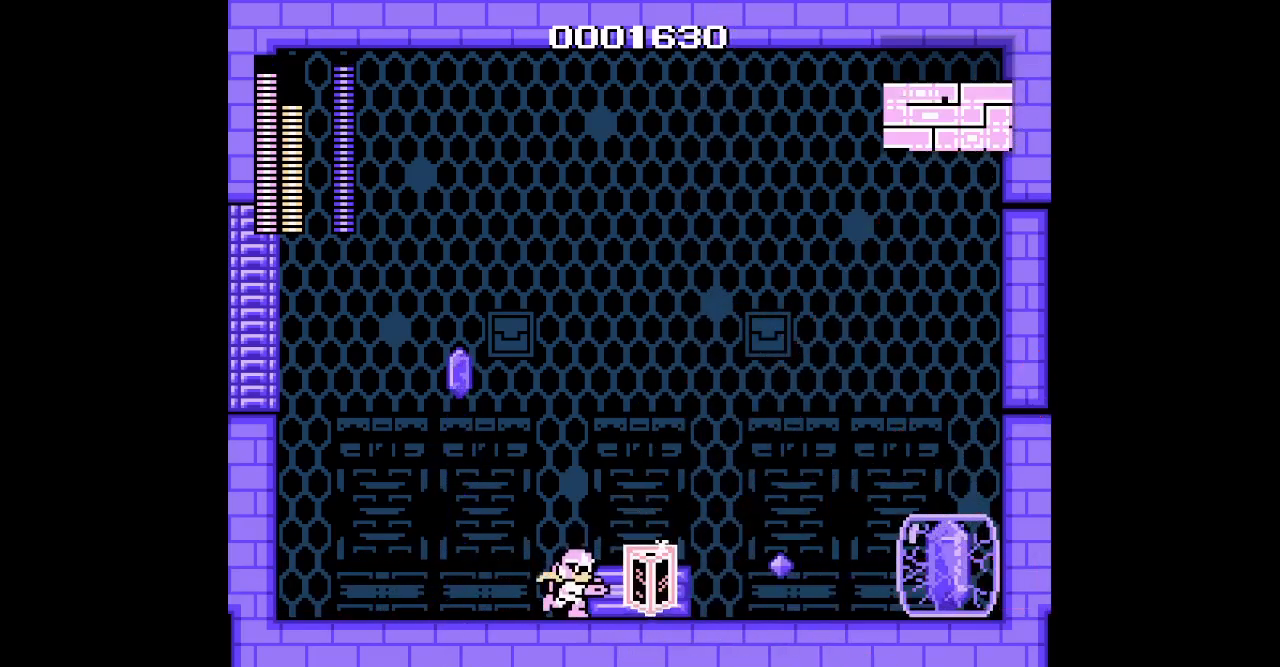
{"dt_ms": 500, "buttons": ["DPAD_RIGHT"], "events": []}
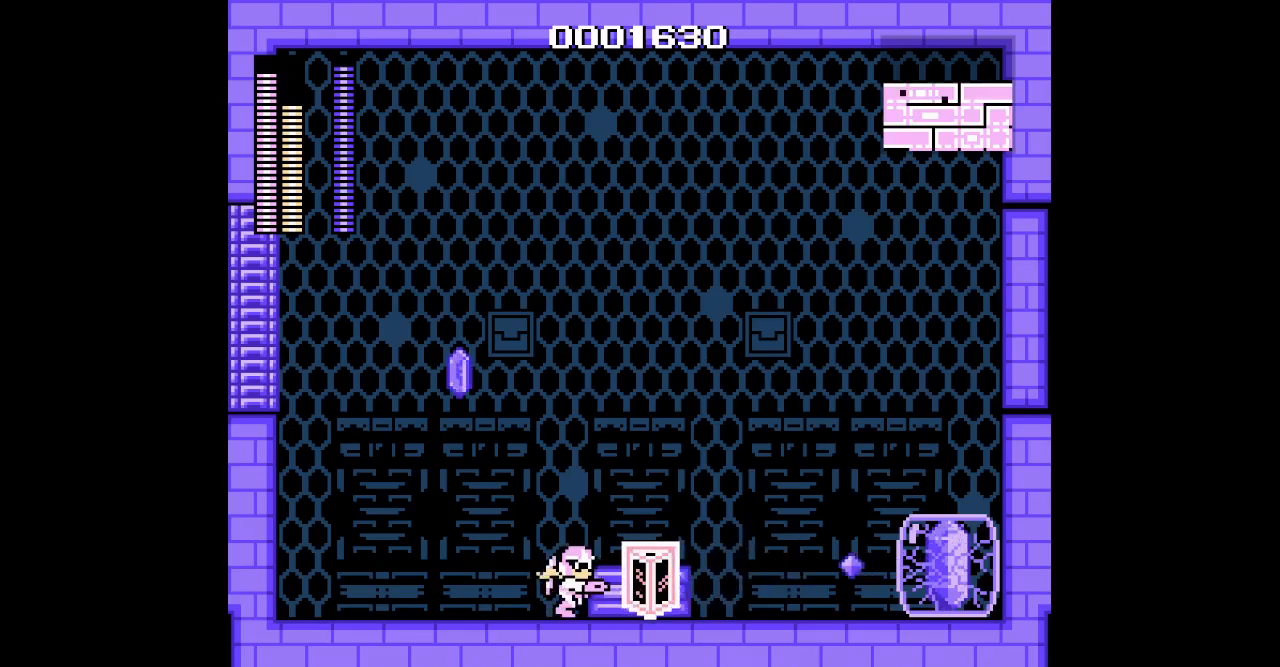
{"dt_ms": 500, "buttons": ["DPAD_RIGHT"], "events": []}
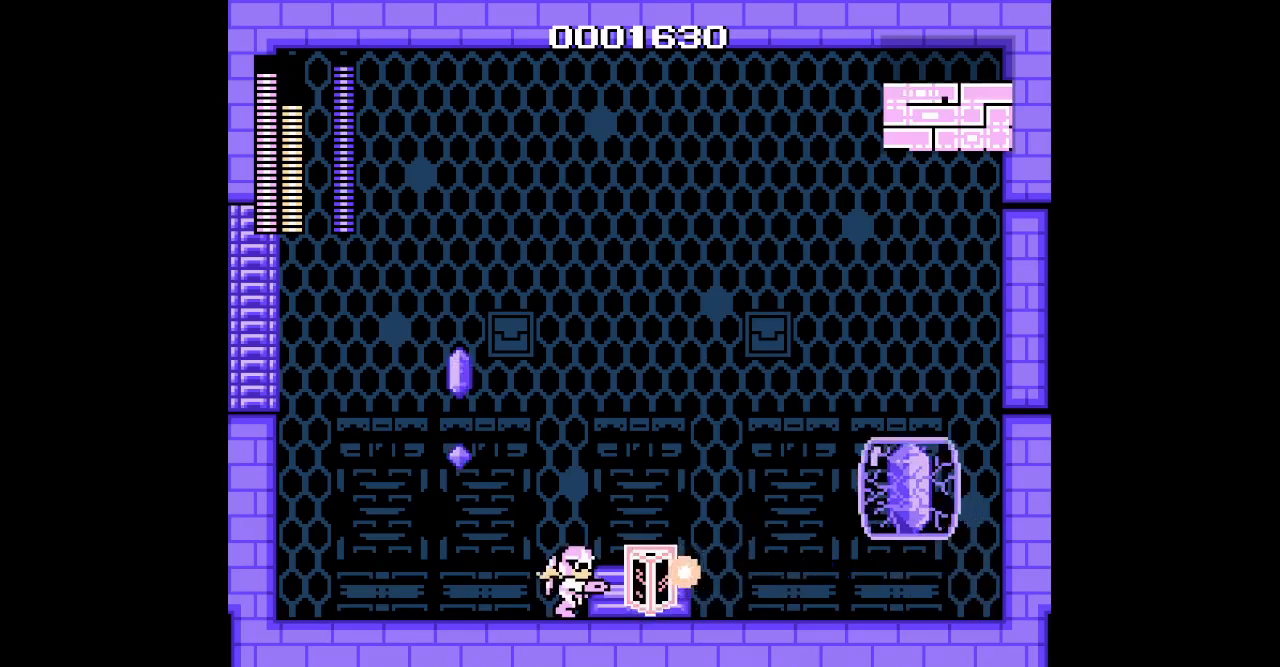
{"dt_ms": 500, "buttons": ["DPAD_LEFT"], "events": [[333, "DPAD_RIGHT", "up"], [500, "DPAD_LEFT", "down"]]}
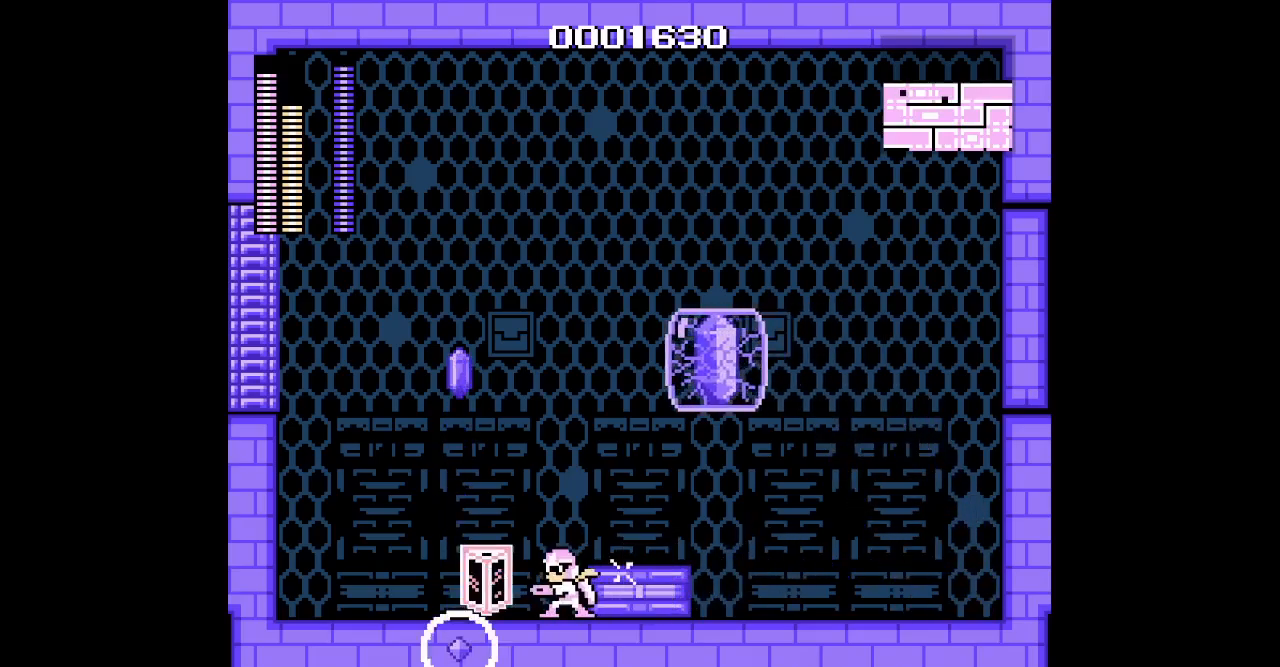
{"dt_ms": 500, "buttons": [], "events": [[483, "DPAD_LEFT", "up"]]}
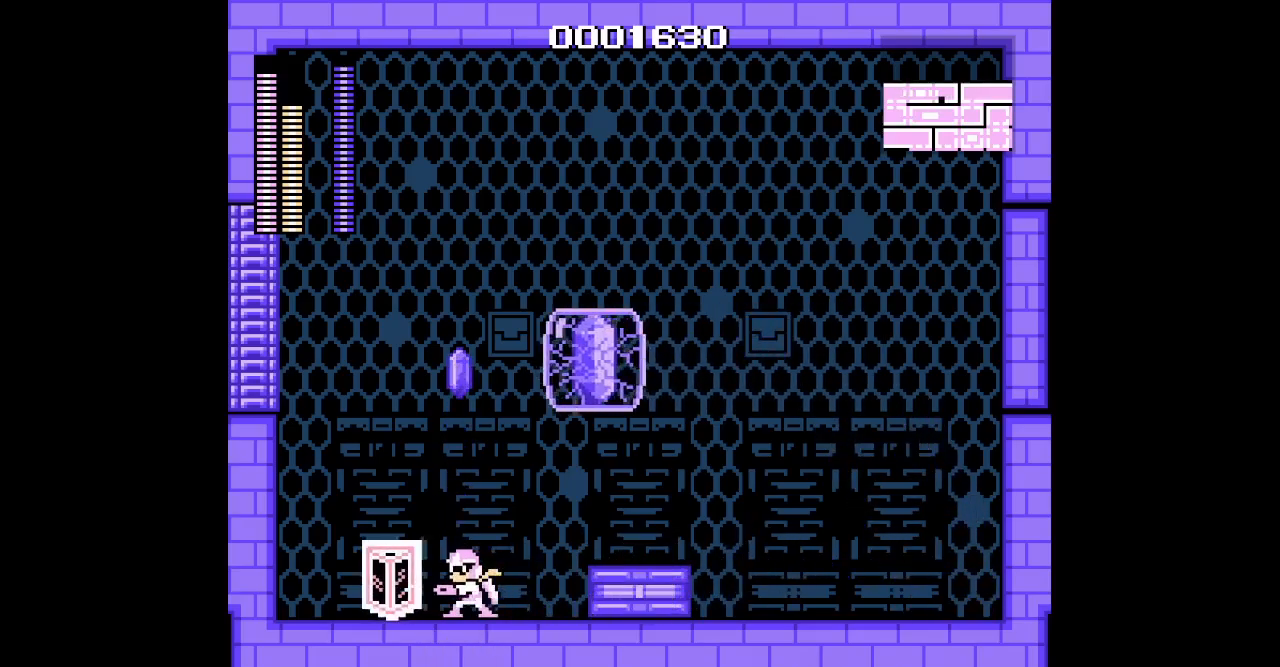
{"dt_ms": 1000, "buttons": [], "events": [[17, "DPAD_RIGHT", "down"], [150, "DPAD_RIGHT", "up"], [350, "DPAD_LEFT", "down"], [500, "DPAD_RIGHT", "down"], [517, "DPAD_LEFT", "up"], [867, "DPAD_LEFT", "down"], [883, "DPAD_RIGHT", "up"], [1000, "DPAD_LEFT", "up"]]}
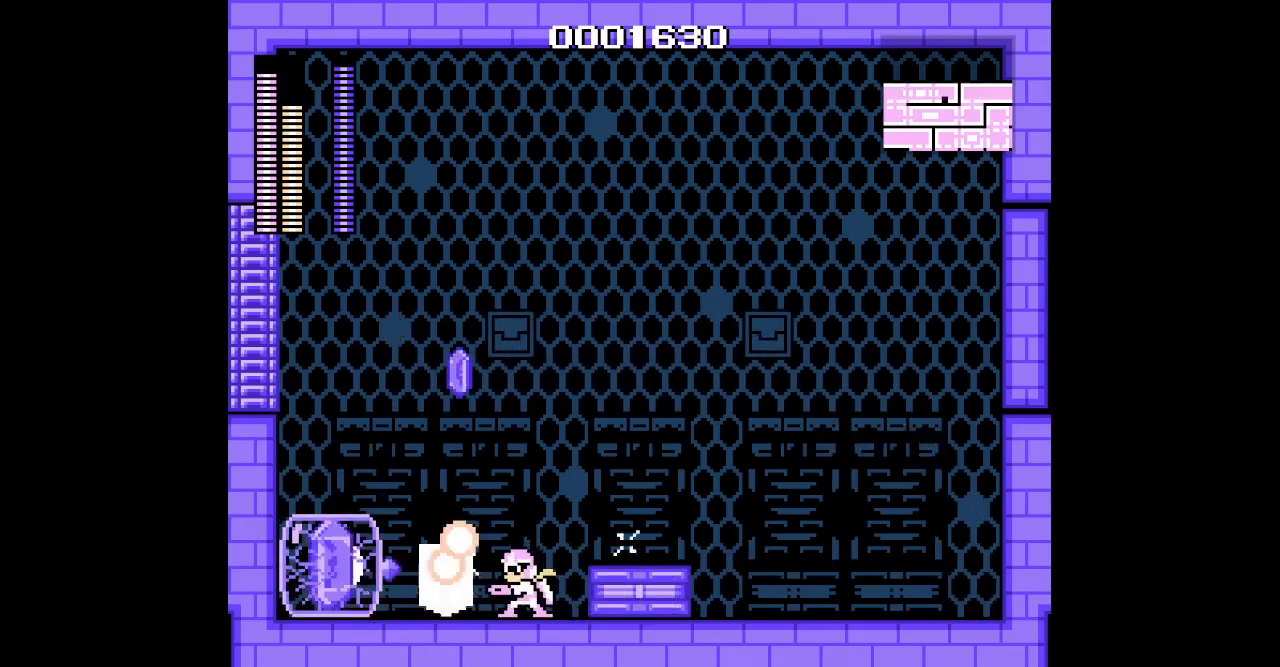
{"dt_ms": 500, "buttons": ["DPAD_LEFT"], "events": [[100, "DPAD_LEFT", "down"], [300, "DPAD_LEFT", "up"], [400, "DPAD_LEFT", "down"]]}
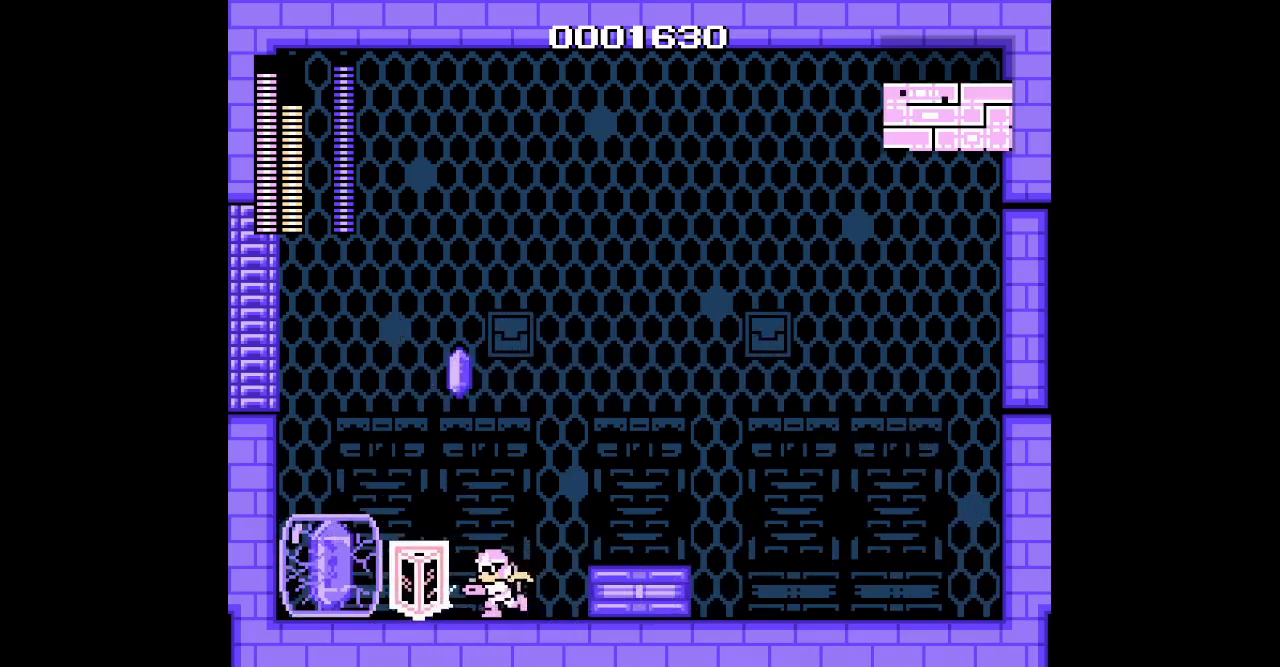
{"dt_ms": 500, "buttons": [], "events": [[17, "DPAD_LEFT", "up"]]}
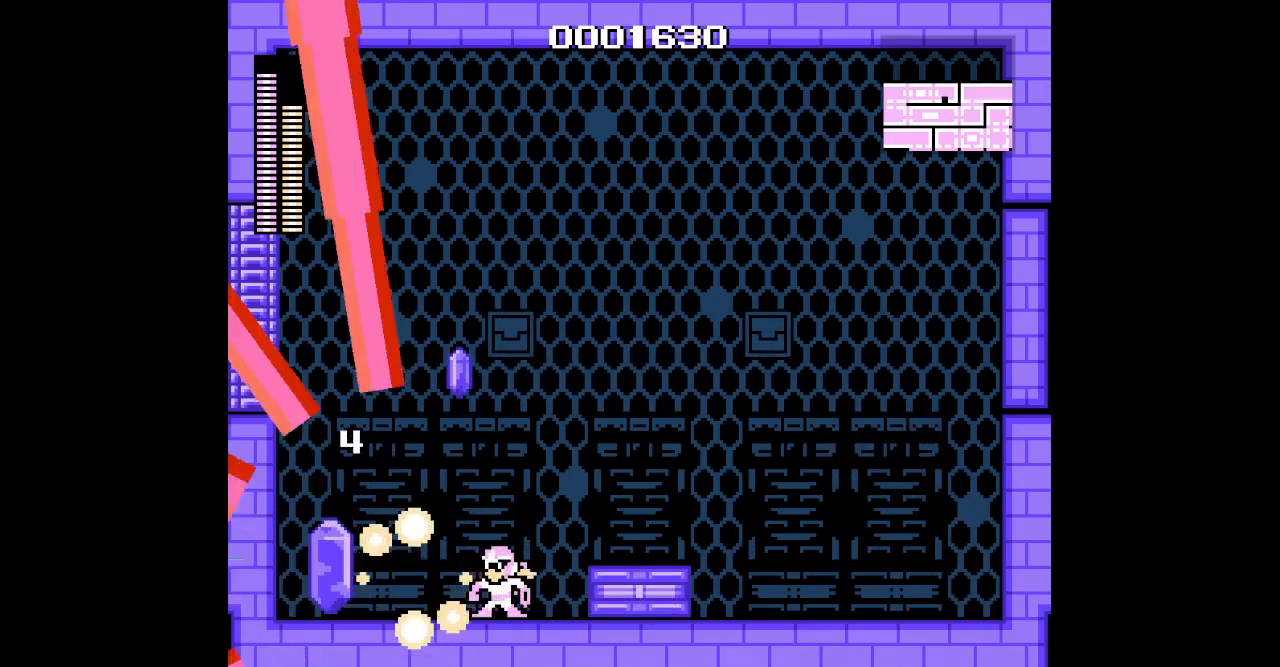
{"dt_ms": 500, "buttons": [], "events": []}
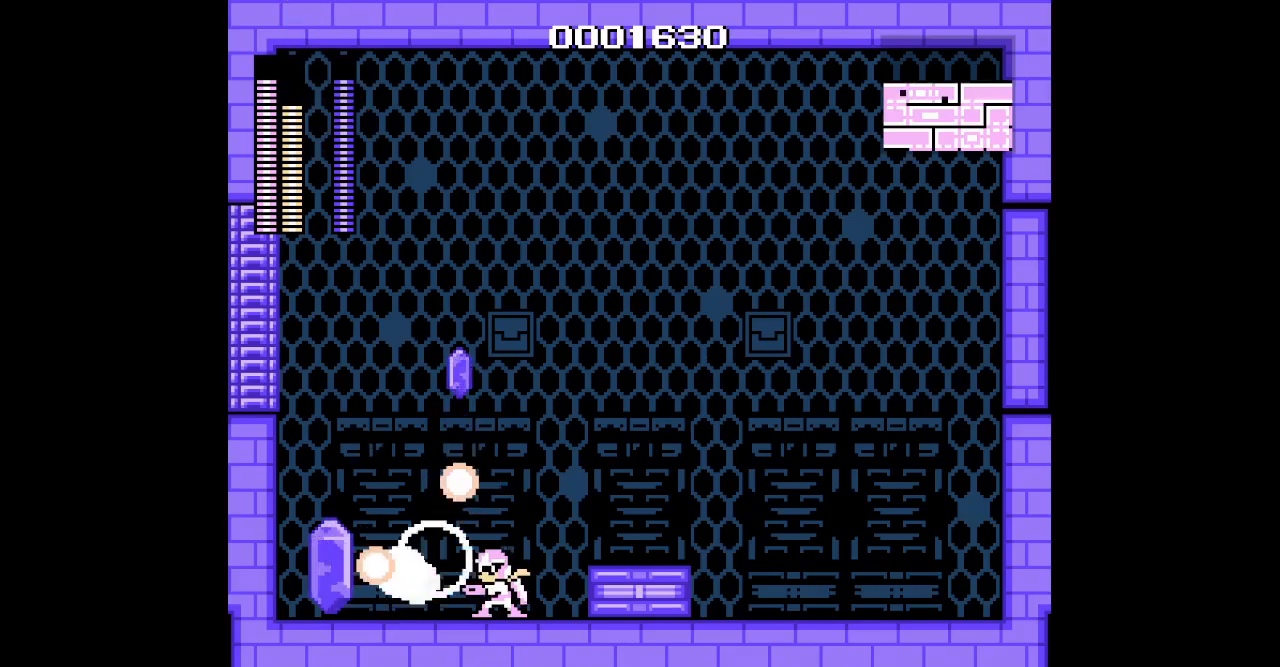
{"dt_ms": 500, "buttons": [], "events": [[350, "DPAD_LEFT", "down"], [483, "DPAD_LEFT", "up"]]}
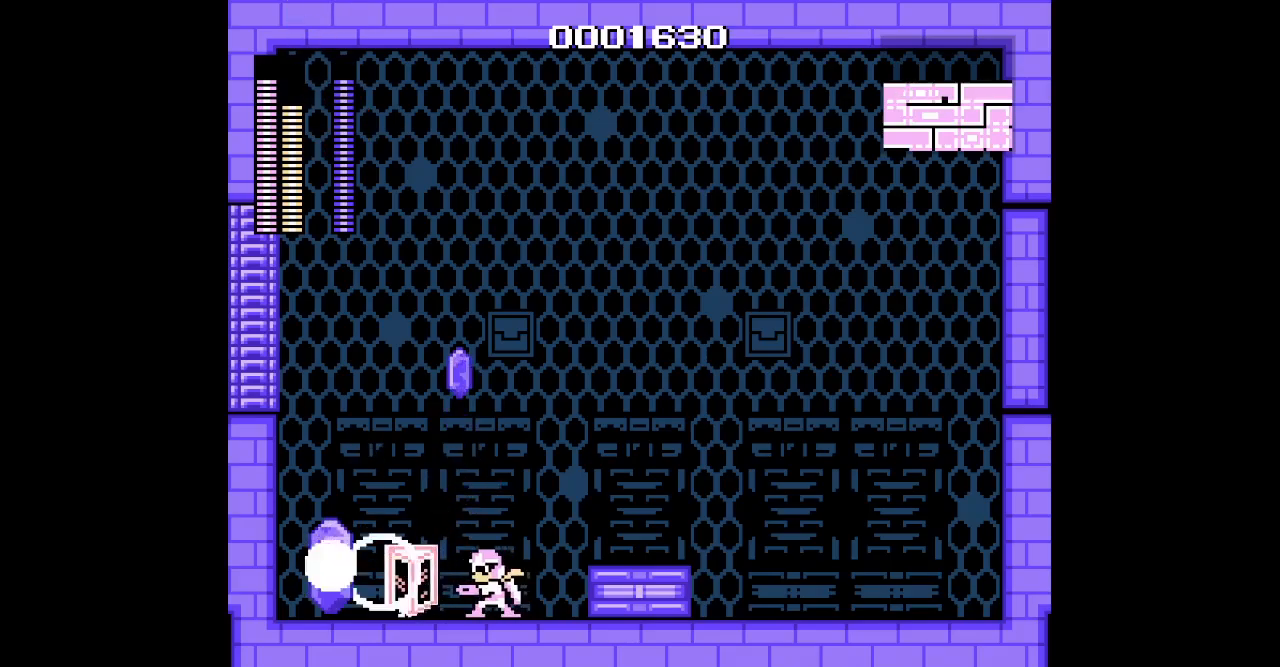
{"dt_ms": 500, "buttons": [], "events": []}
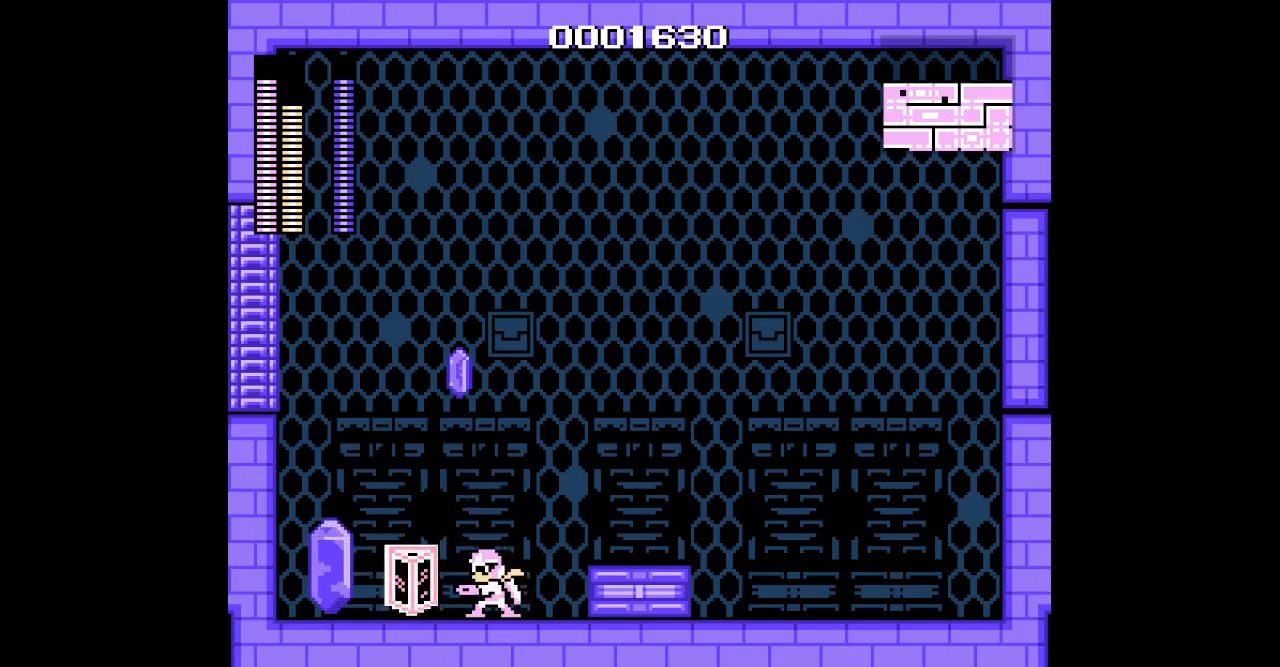
{"dt_ms": 500, "buttons": [], "events": []}
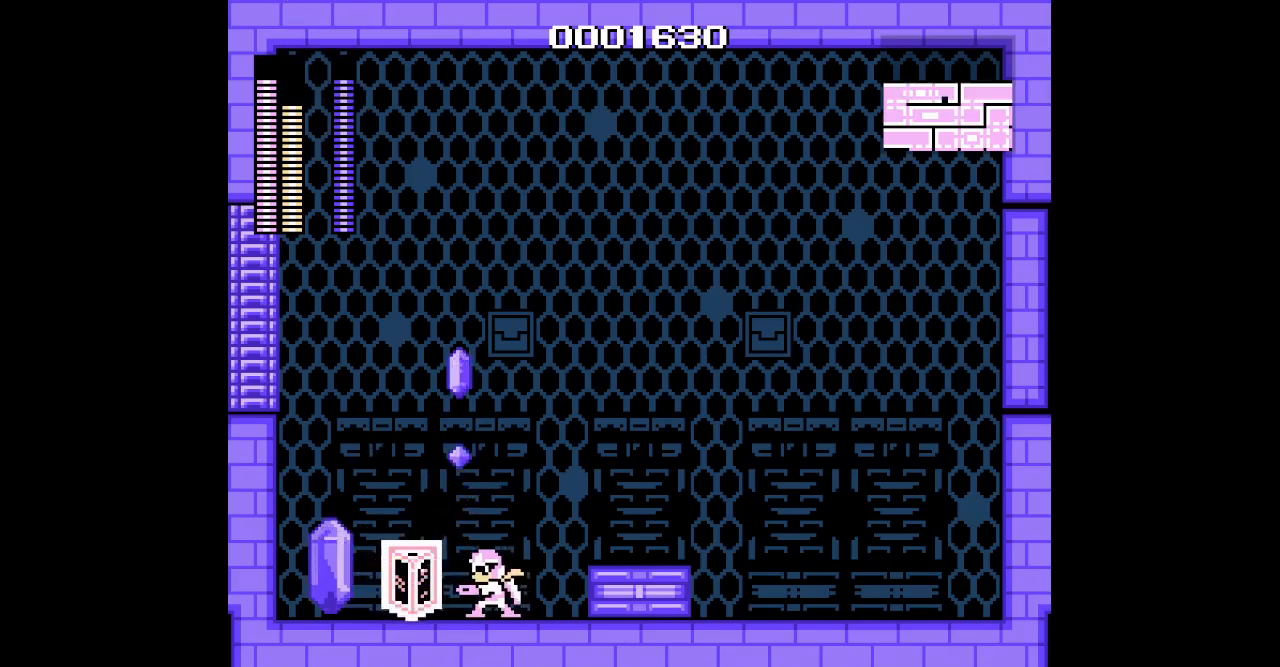
{"dt_ms": 500, "buttons": [], "events": []}